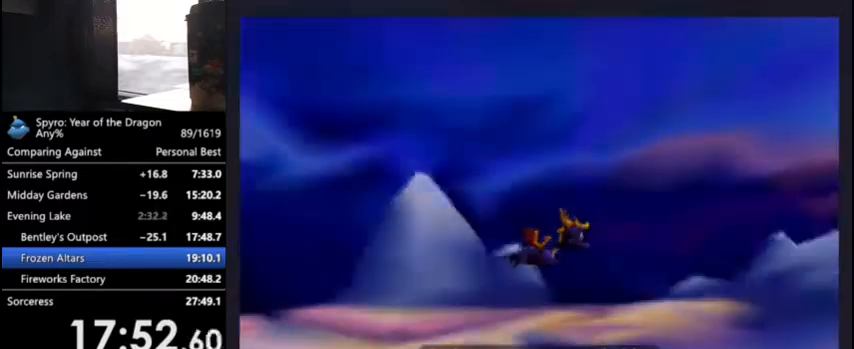
Gameplay with a controller (PlayStation layout); each line is a JSON object with the inputs held at the frame after it. "events" lists button and stick changes between this image and that frame as [ms after this image, input, new state], when the widget could be followed in between. This document gives stick clicks only as held states, not as events.
{"buttons": ["SQUARE"], "left_stick": "center", "right_stick": "center", "events": [[467, "SQUARE", "down"]]}
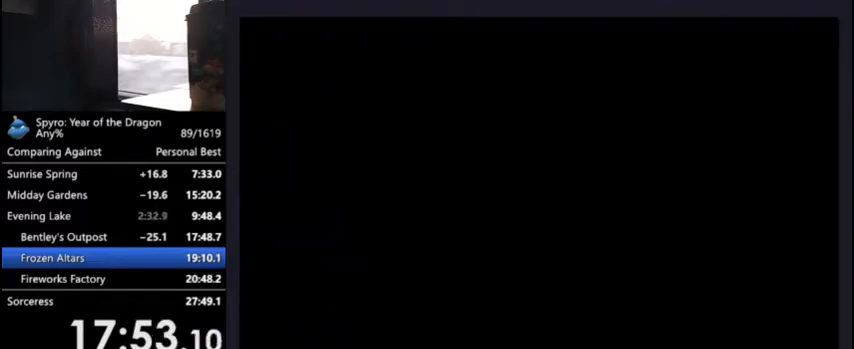
{"buttons": ["SQUARE"], "left_stick": "center", "right_stick": "center", "events": []}
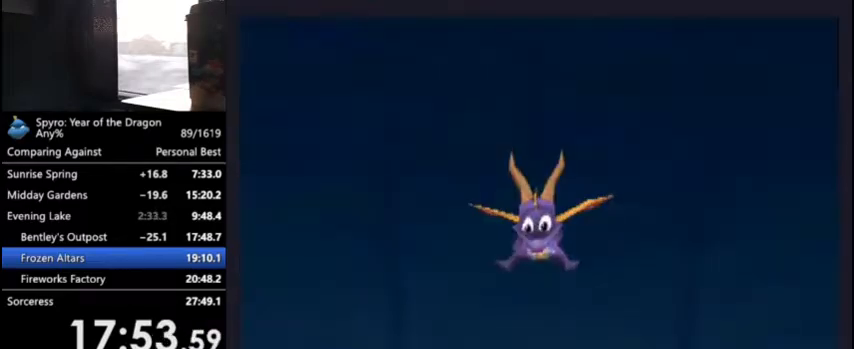
{"buttons": ["SQUARE"], "left_stick": "center", "right_stick": "center", "events": []}
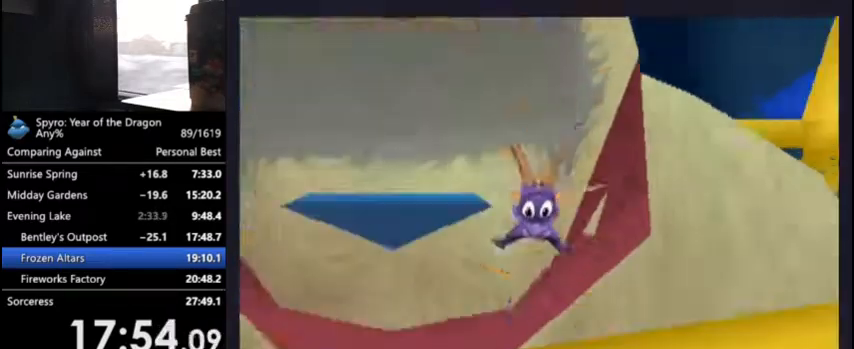
{"buttons": ["SQUARE"], "left_stick": "center", "right_stick": "center", "events": []}
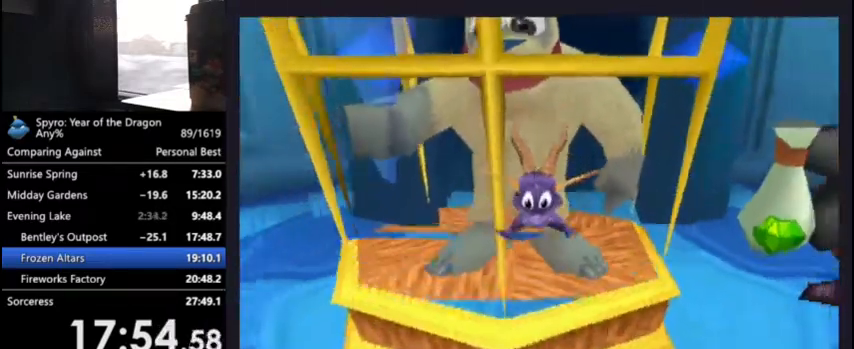
{"buttons": ["SQUARE"], "left_stick": "center", "right_stick": "center", "events": []}
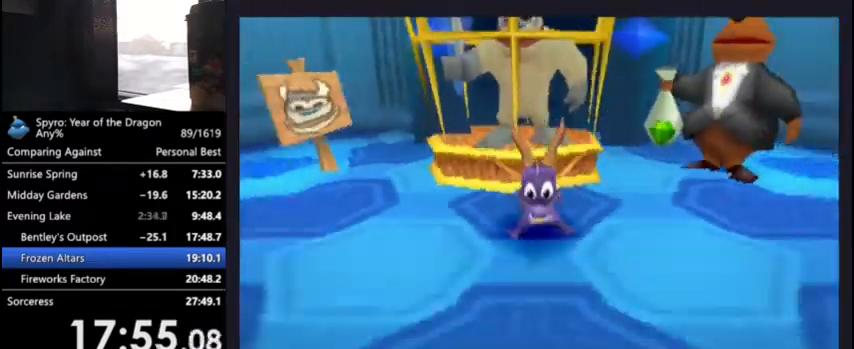
{"buttons": ["SQUARE"], "left_stick": "center", "right_stick": "center", "events": []}
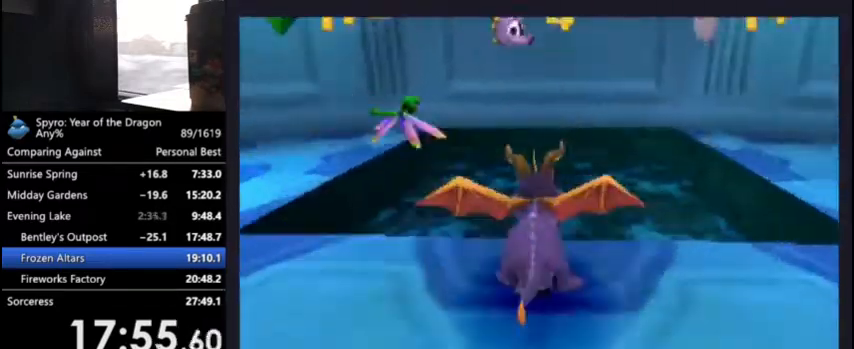
{"buttons": ["SQUARE", "DPAD_DOWN"], "left_stick": "center", "right_stick": "center", "events": [[200, "CROSS", "down"], [267, "DPAD_DOWN", "down"], [300, "CROSS", "up"]]}
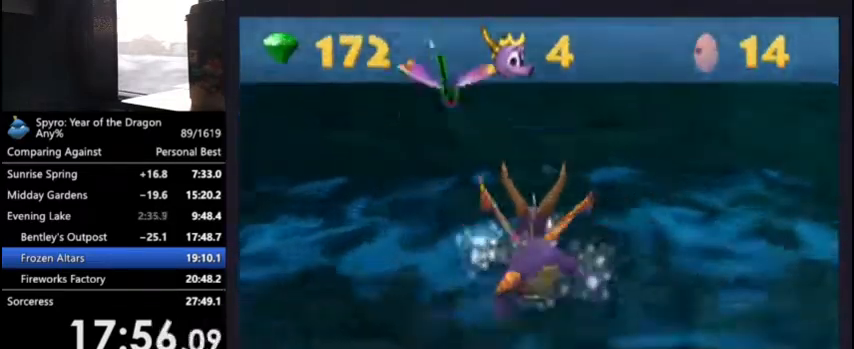
{"buttons": ["SQUARE", "DPAD_DOWN"], "left_stick": "center", "right_stick": "center", "events": []}
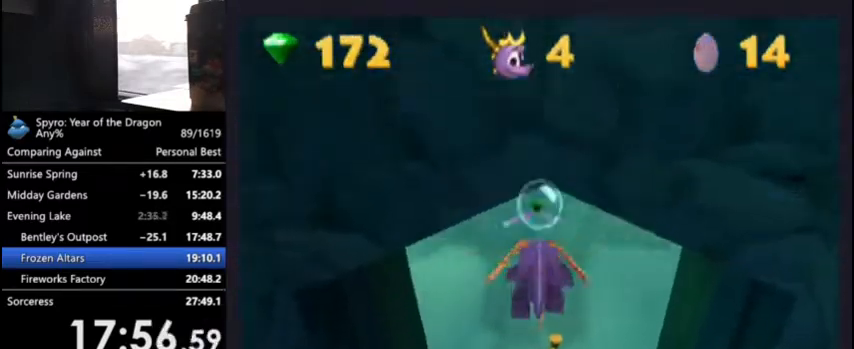
{"buttons": ["SQUARE"], "left_stick": "center", "right_stick": "center", "events": [[333, "DPAD_RIGHT", "down"], [367, "DPAD_DOWN", "up"], [500, "DPAD_RIGHT", "up"]]}
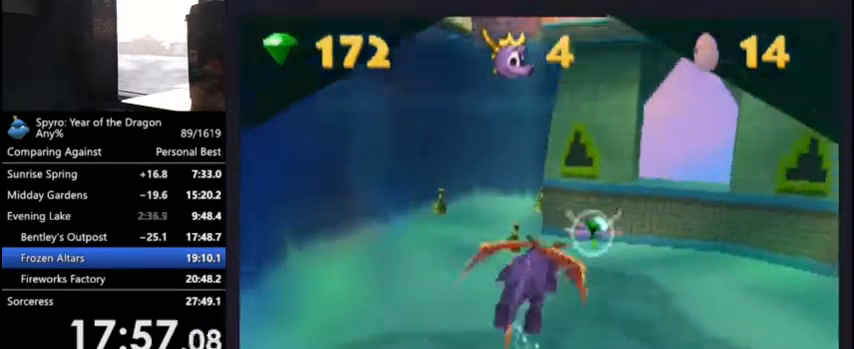
{"buttons": ["SQUARE"], "left_stick": "center", "right_stick": "center", "events": [[400, "DPAD_DOWN", "down"], [467, "DPAD_DOWN", "up"]]}
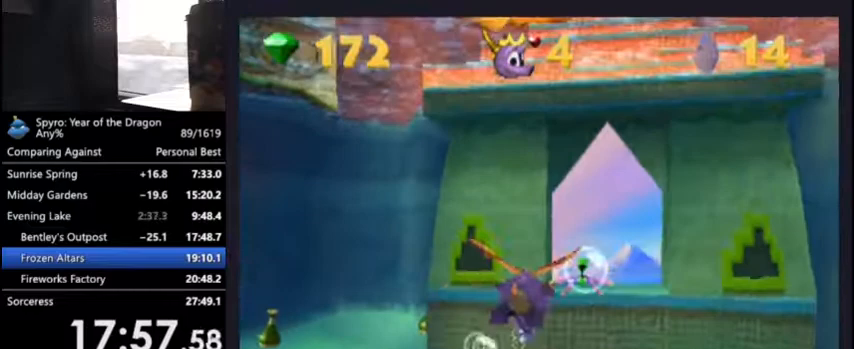
{"buttons": ["SQUARE"], "left_stick": "center", "right_stick": "center", "events": [[67, "DPAD_RIGHT", "down"], [133, "DPAD_RIGHT", "up"]]}
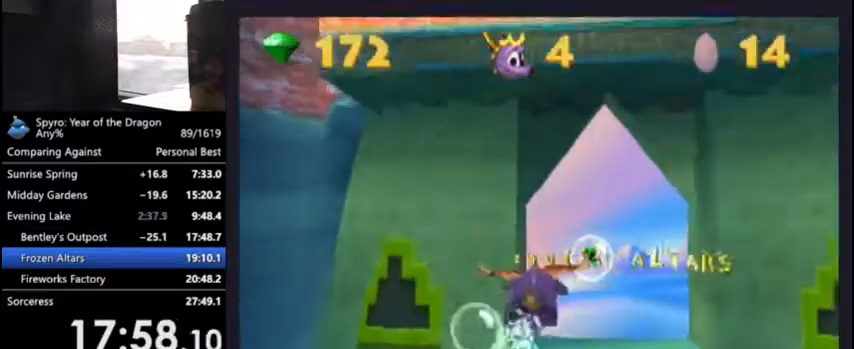
{"buttons": ["SQUARE"], "left_stick": "center", "right_stick": "center", "events": [[67, "DPAD_RIGHT", "down"], [133, "DPAD_RIGHT", "up"]]}
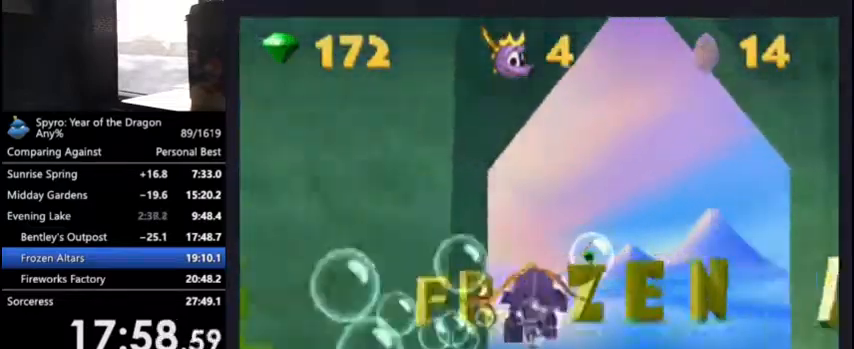
{"buttons": ["R2"], "left_stick": "center", "right_stick": "center", "events": [[33, "L2", "down"], [133, "L2", "up"], [200, "L2", "down"], [233, "SQUARE", "up"], [300, "L2", "up"], [367, "L2", "down"], [400, "R2", "down"], [467, "L2", "up"]]}
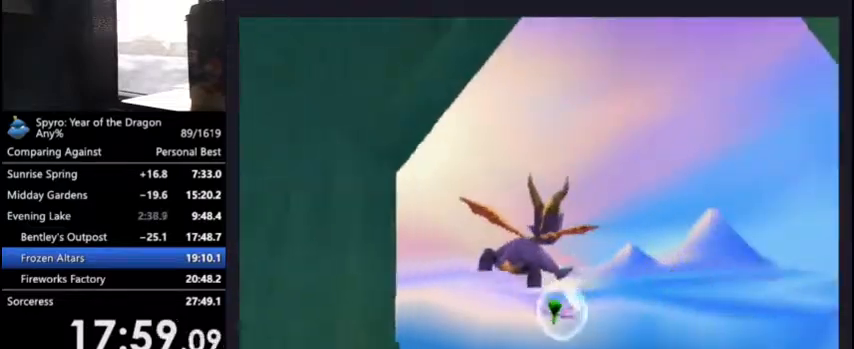
{"buttons": [], "left_stick": "center", "right_stick": "center", "events": [[67, "R2", "up"]]}